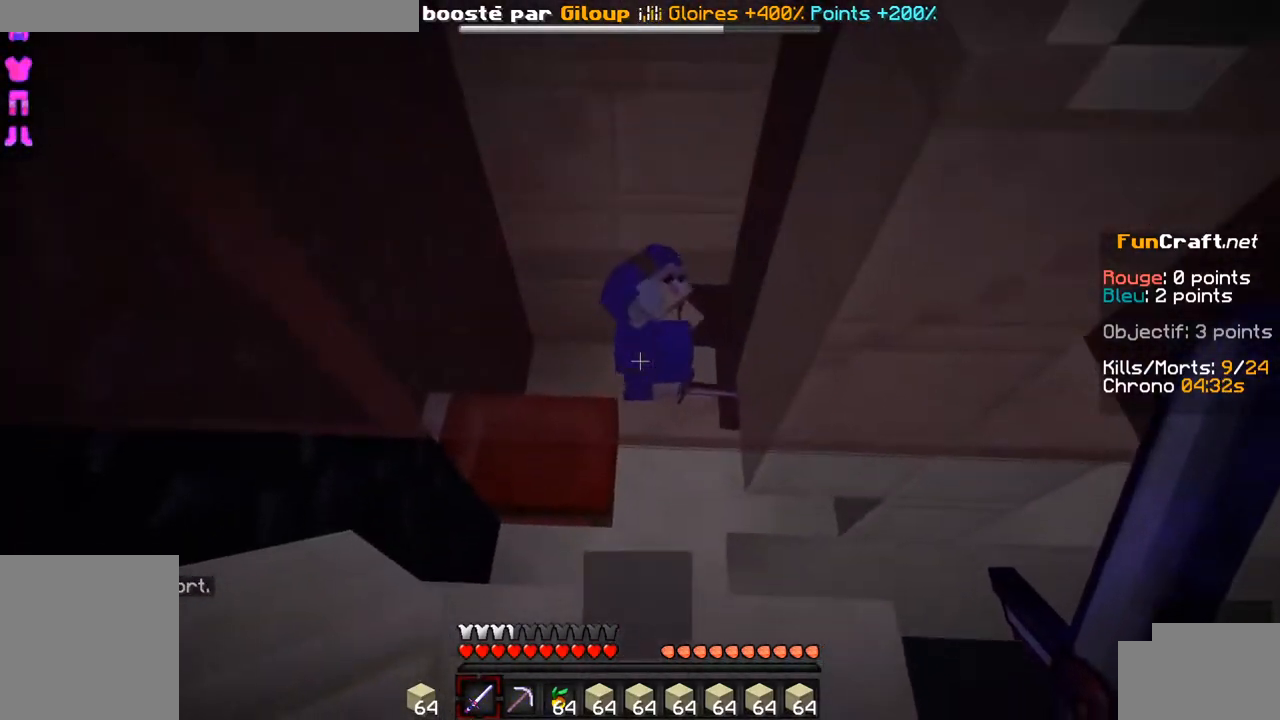
Gameplay with keyboard; each line is a JSON object with the keys held at the frame after it. "events" lists presses ("down") and releases ("up") of "d", "q", "s", "shift", "space" and "z" between this image and that frame as [ms after this image, input, new state], when the widget could be followed in between. No other keys are recorded. Mouse input is not recorded.
{"keys": ["d", "shift"], "events": [[84, "shift", "down"], [284, "d", "down"]]}
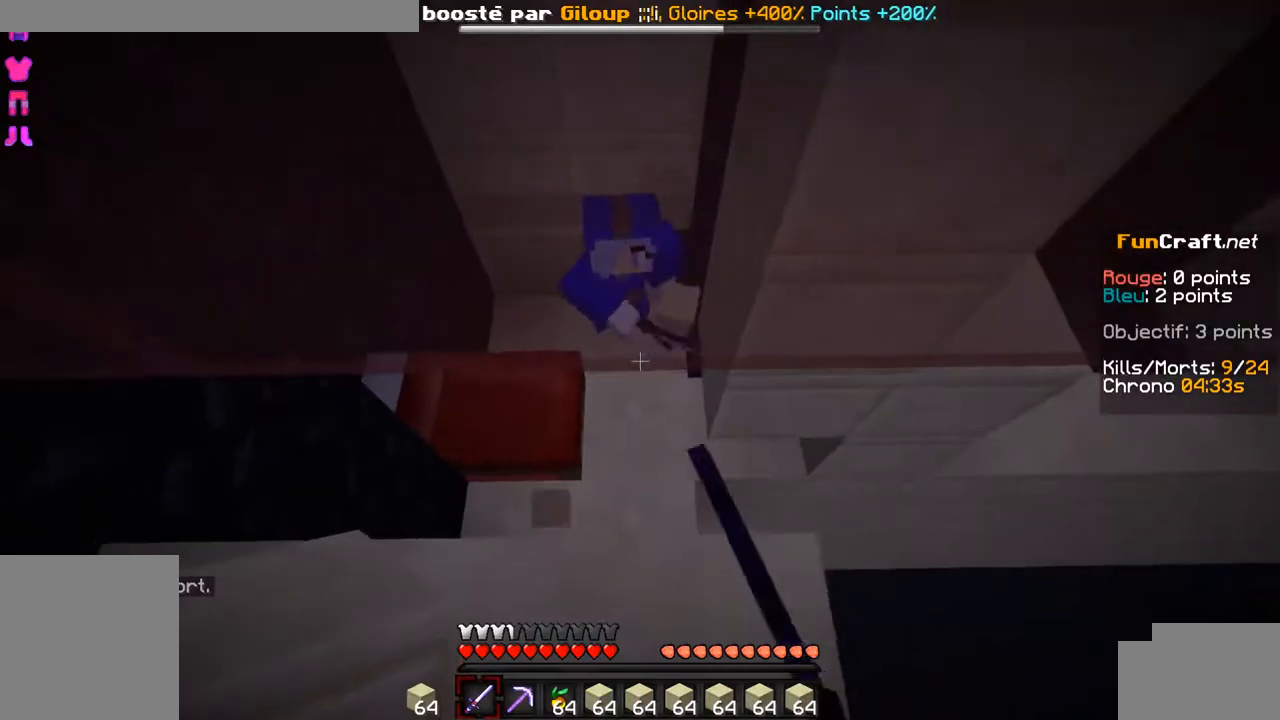
{"keys": ["d", "shift"], "events": []}
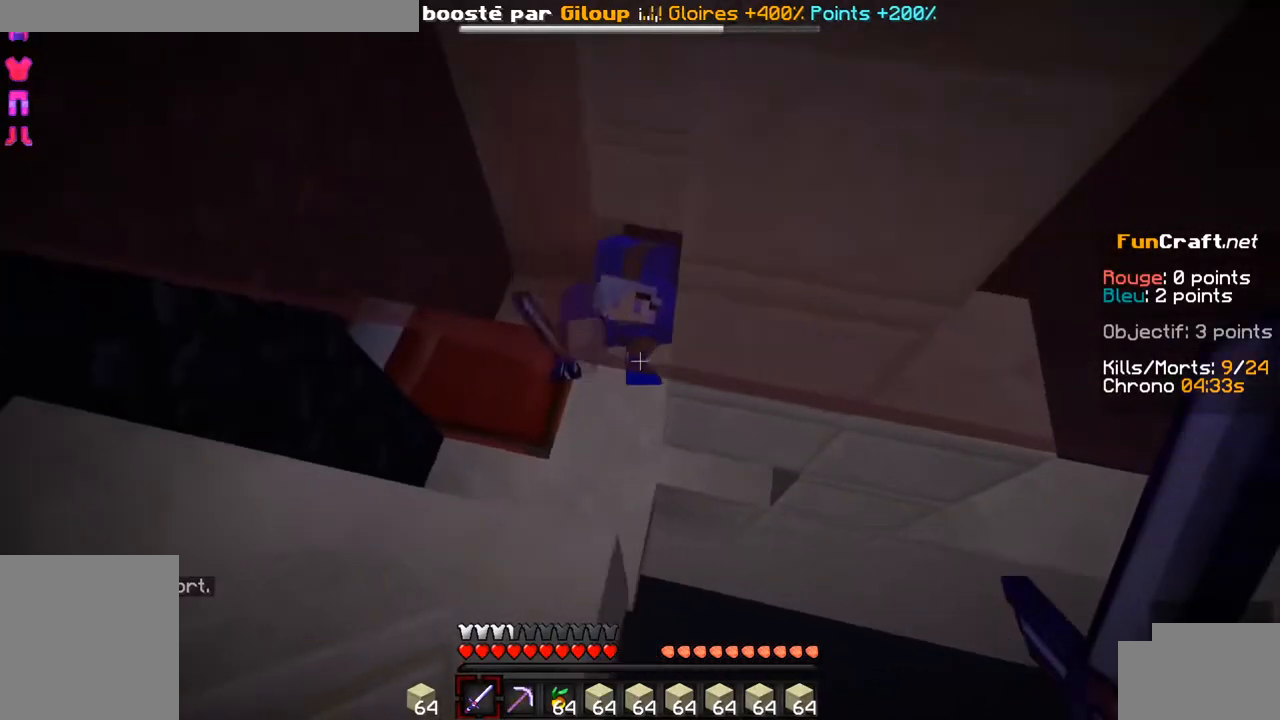
{"keys": ["z"], "events": [[334, "shift", "up"], [384, "d", "up"], [384, "z", "down"]]}
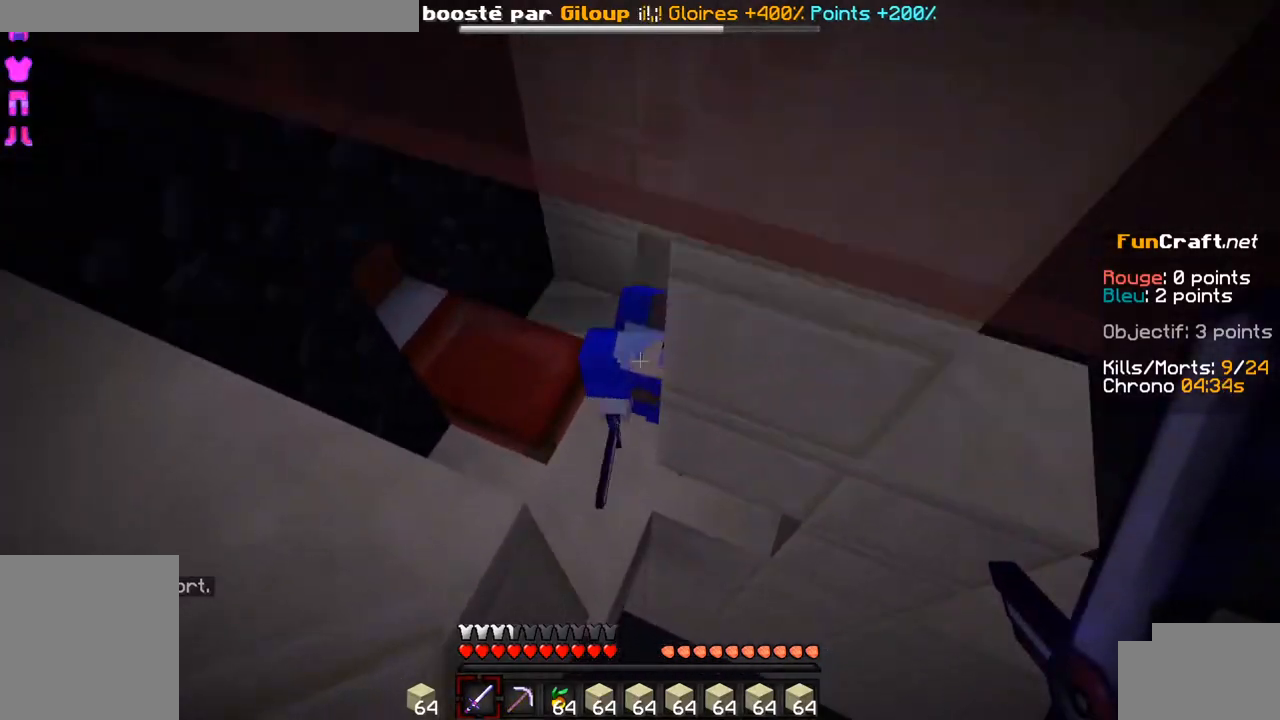
{"keys": [], "events": [[34, "z", "up"]]}
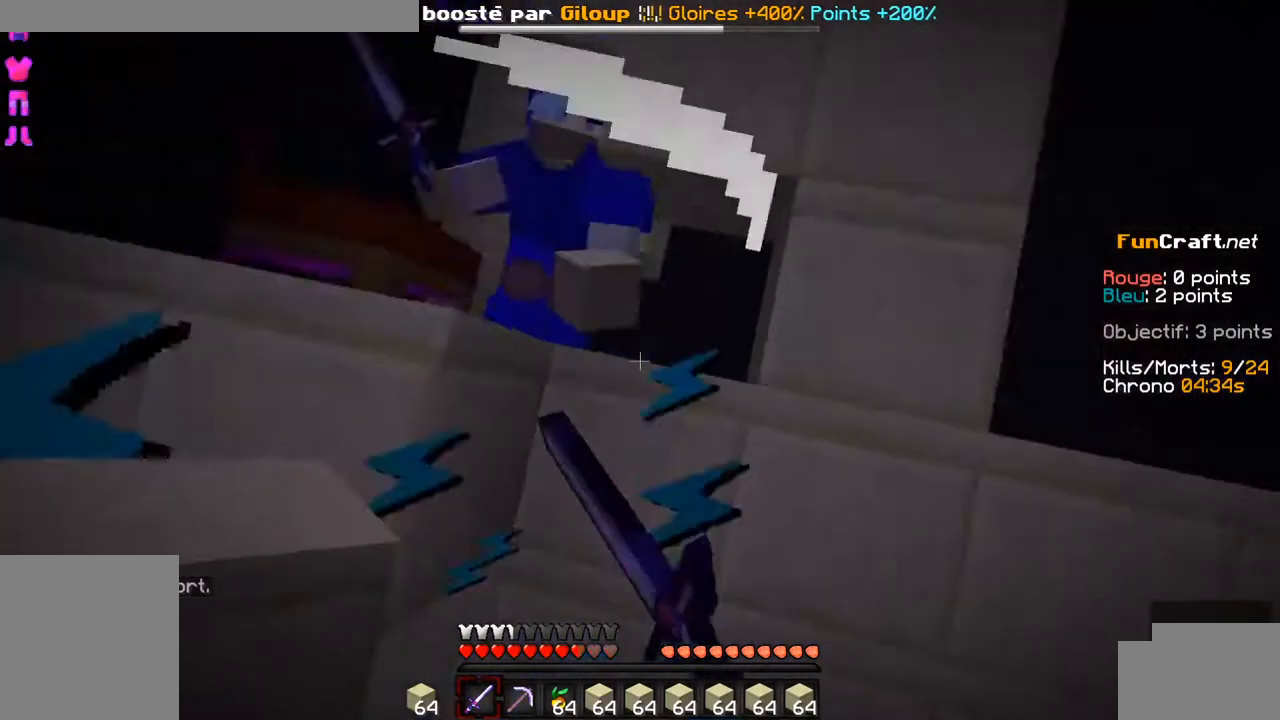
{"keys": [], "events": []}
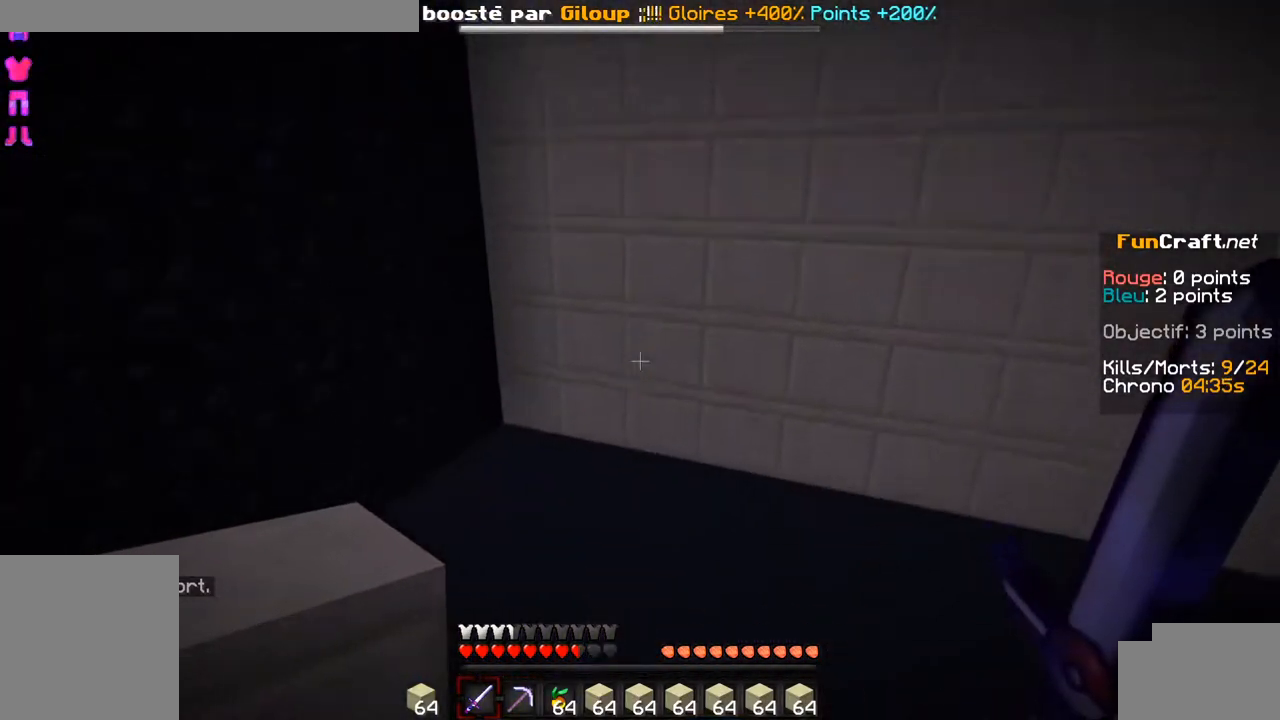
{"keys": [], "events": []}
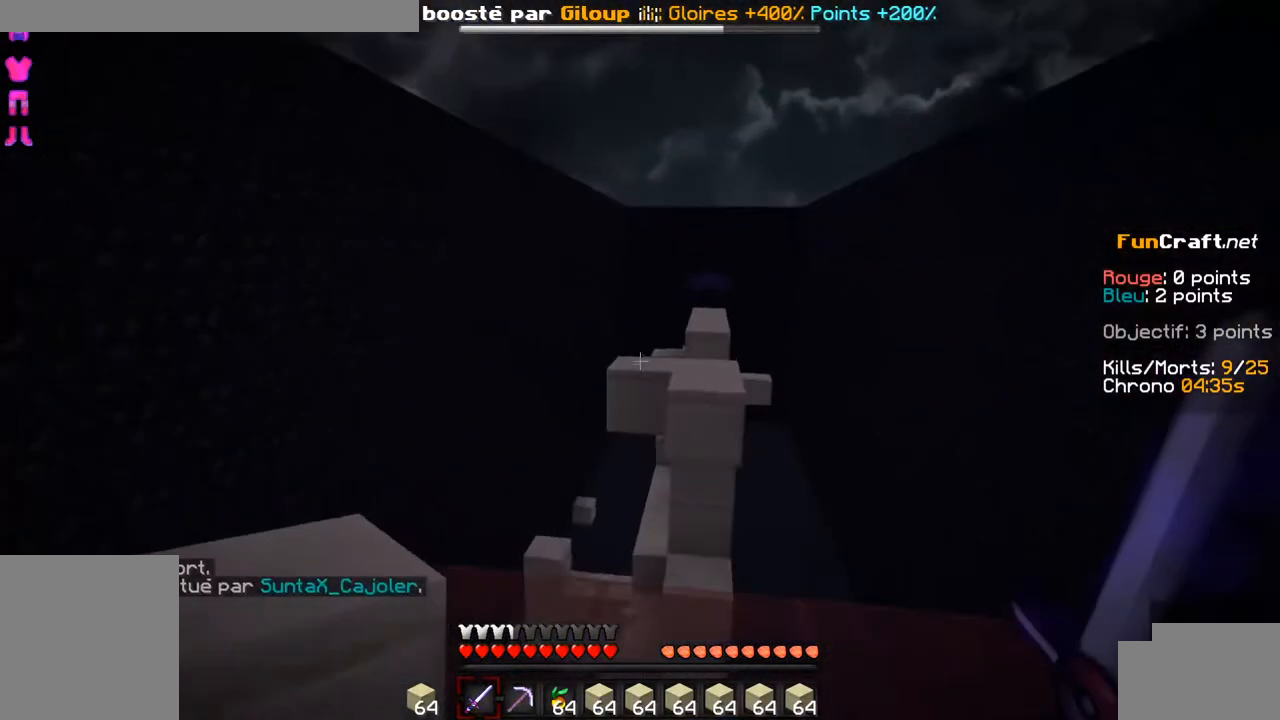
{"keys": [], "events": []}
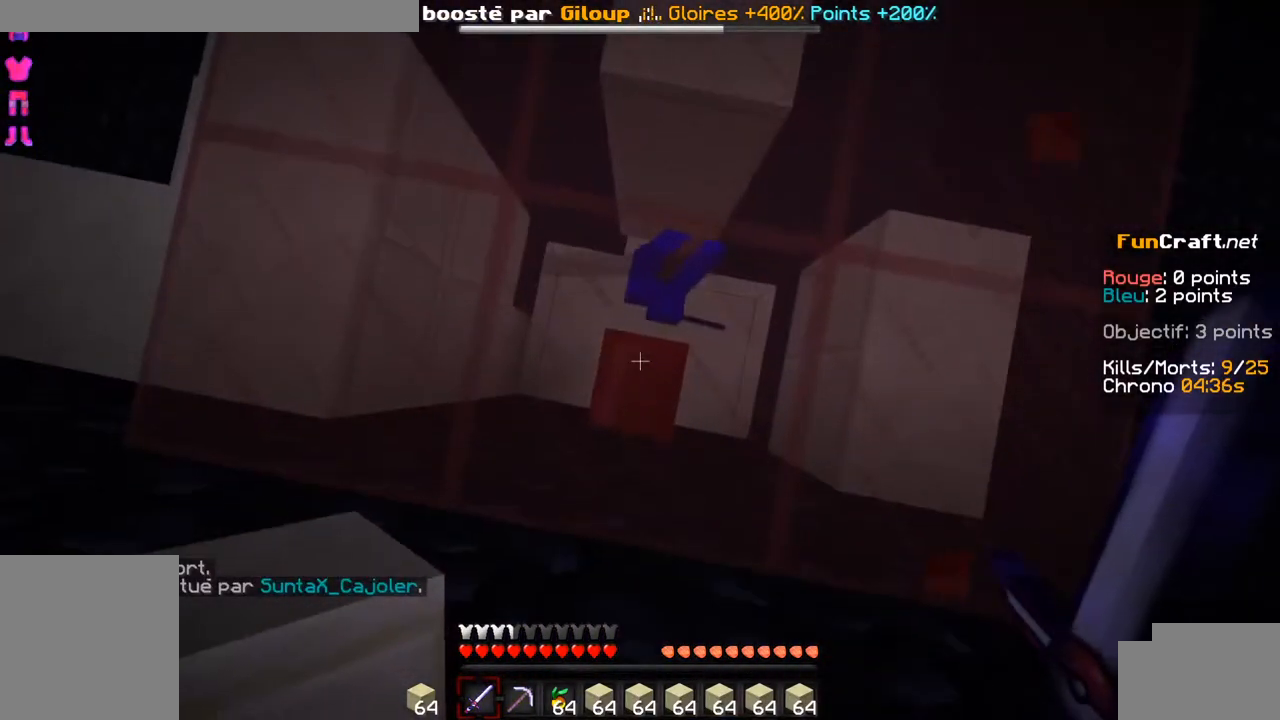
{"keys": [], "events": []}
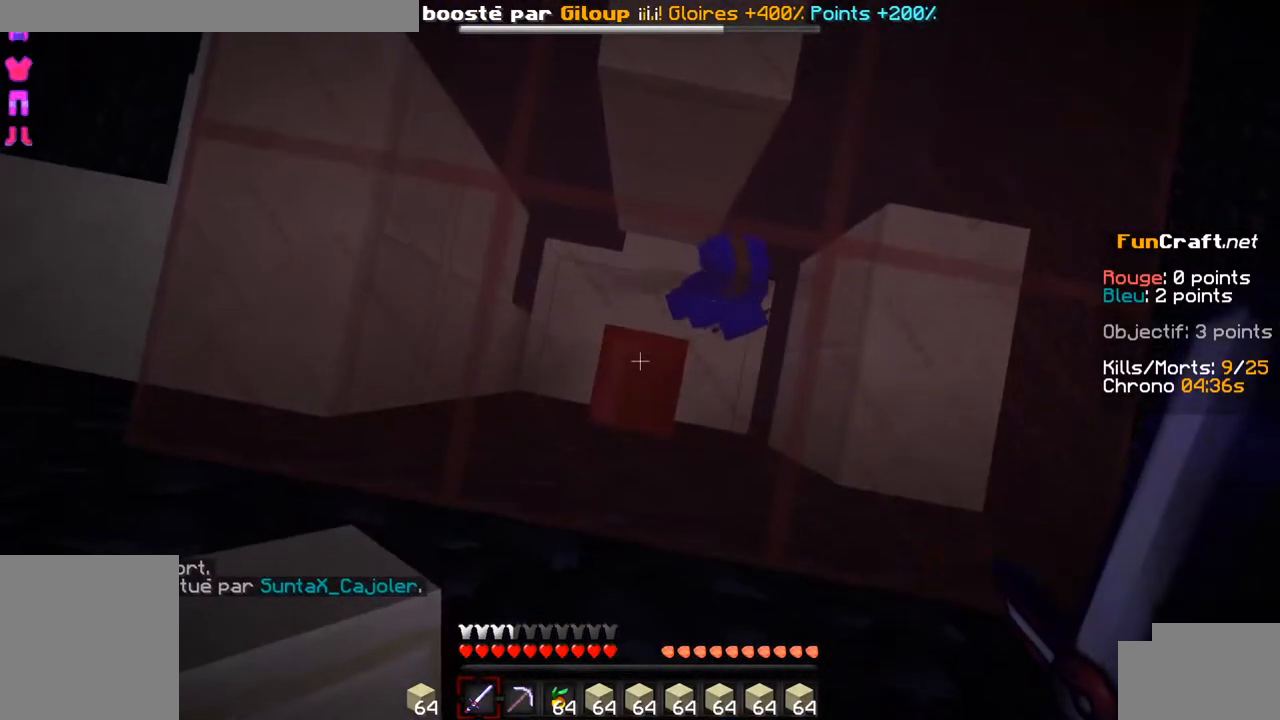
{"keys": [], "events": []}
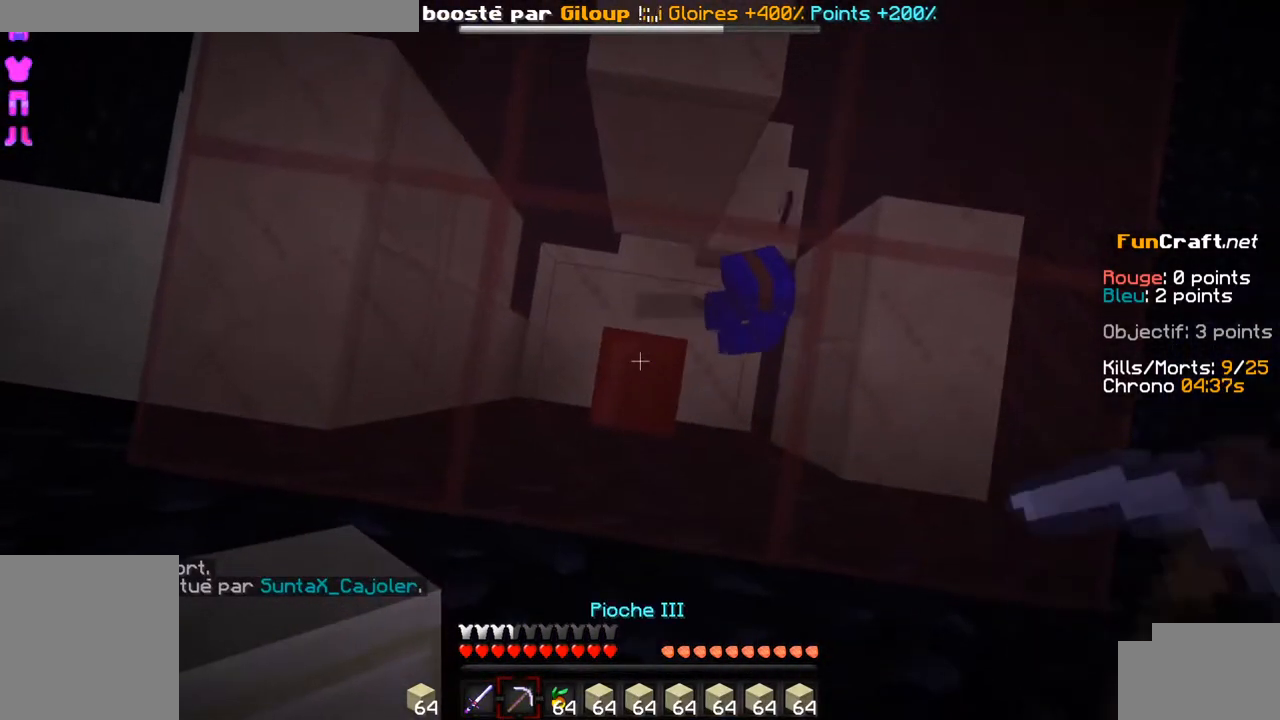
{"keys": [], "events": []}
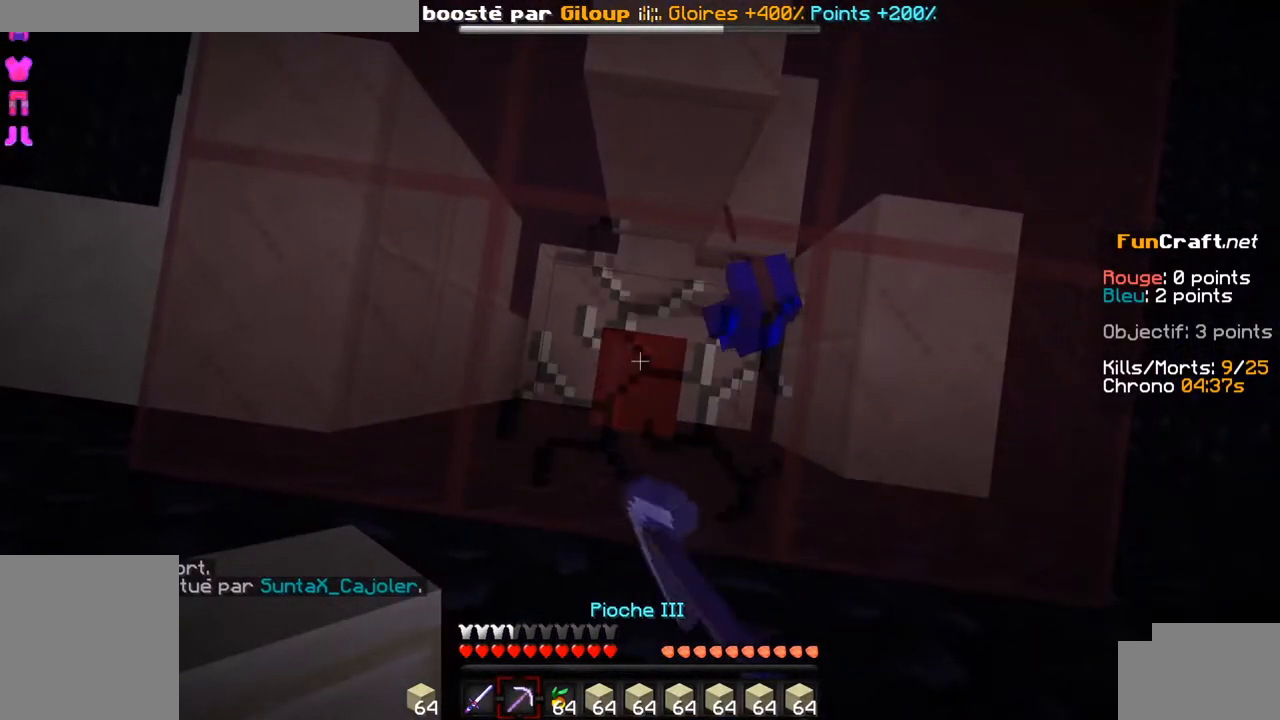
{"keys": [], "events": []}
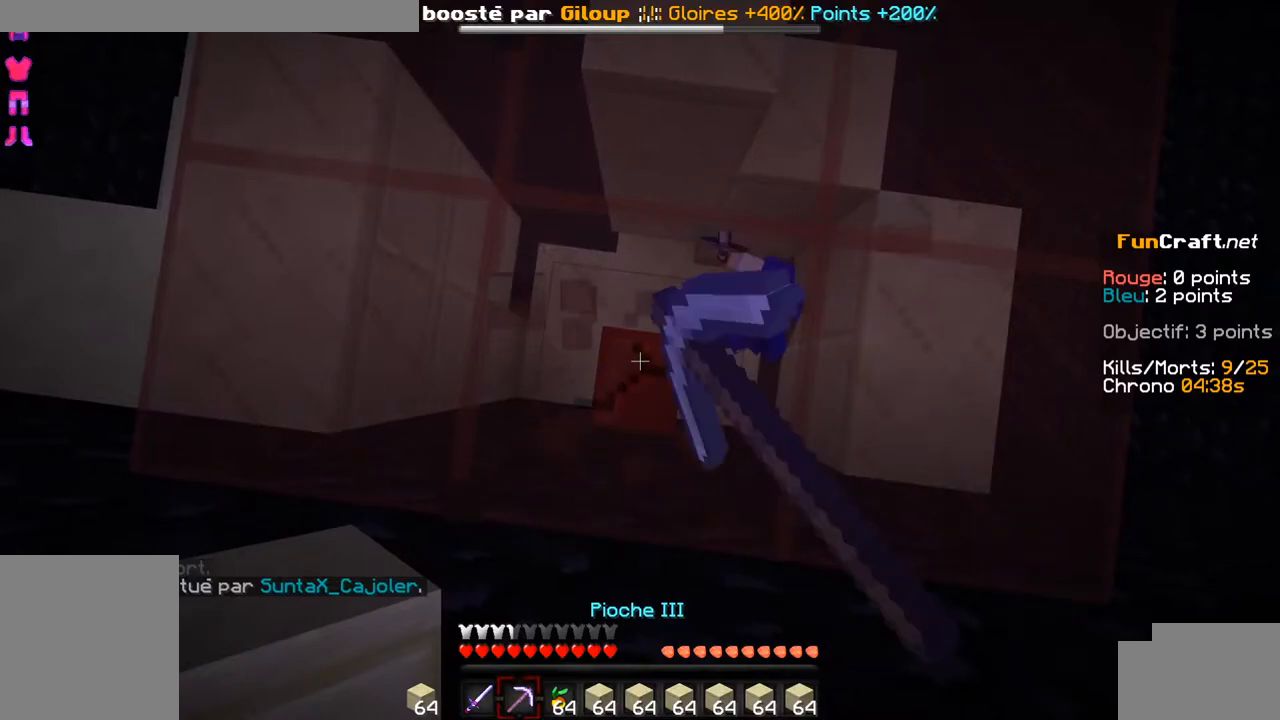
{"keys": ["d"], "events": [[400, "d", "down"]]}
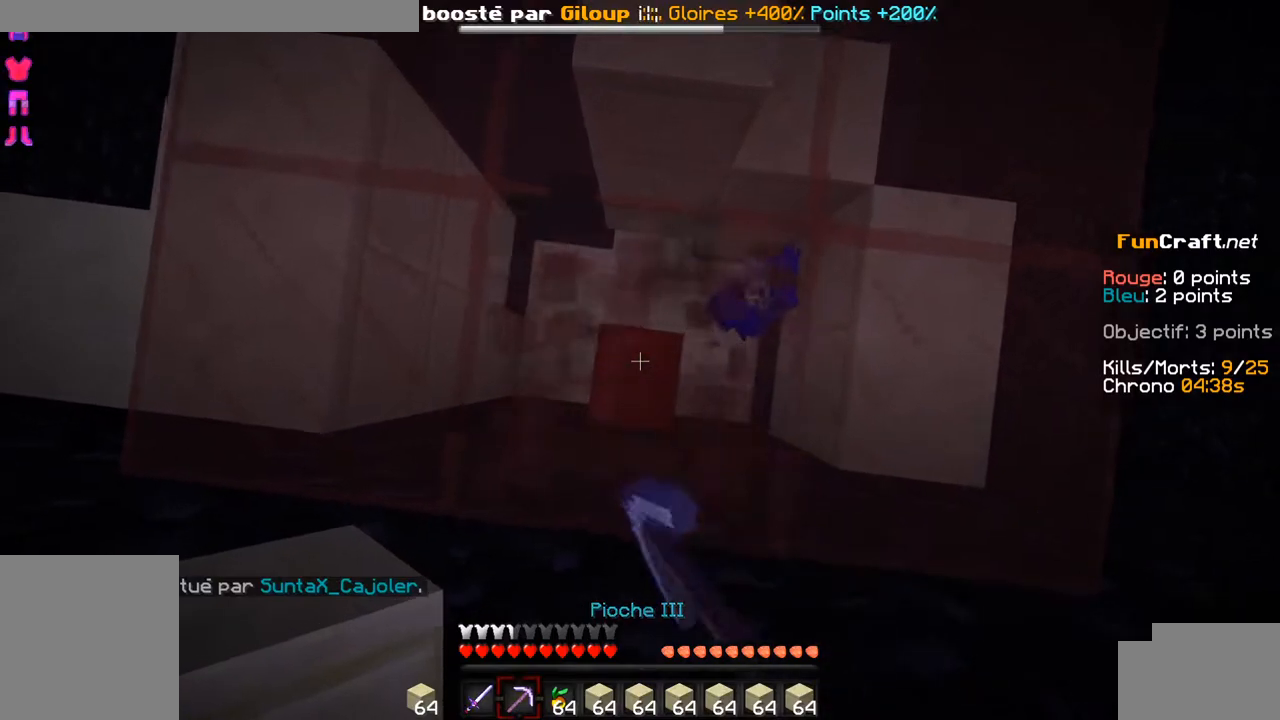
{"keys": [], "events": [[500, "d", "up"]]}
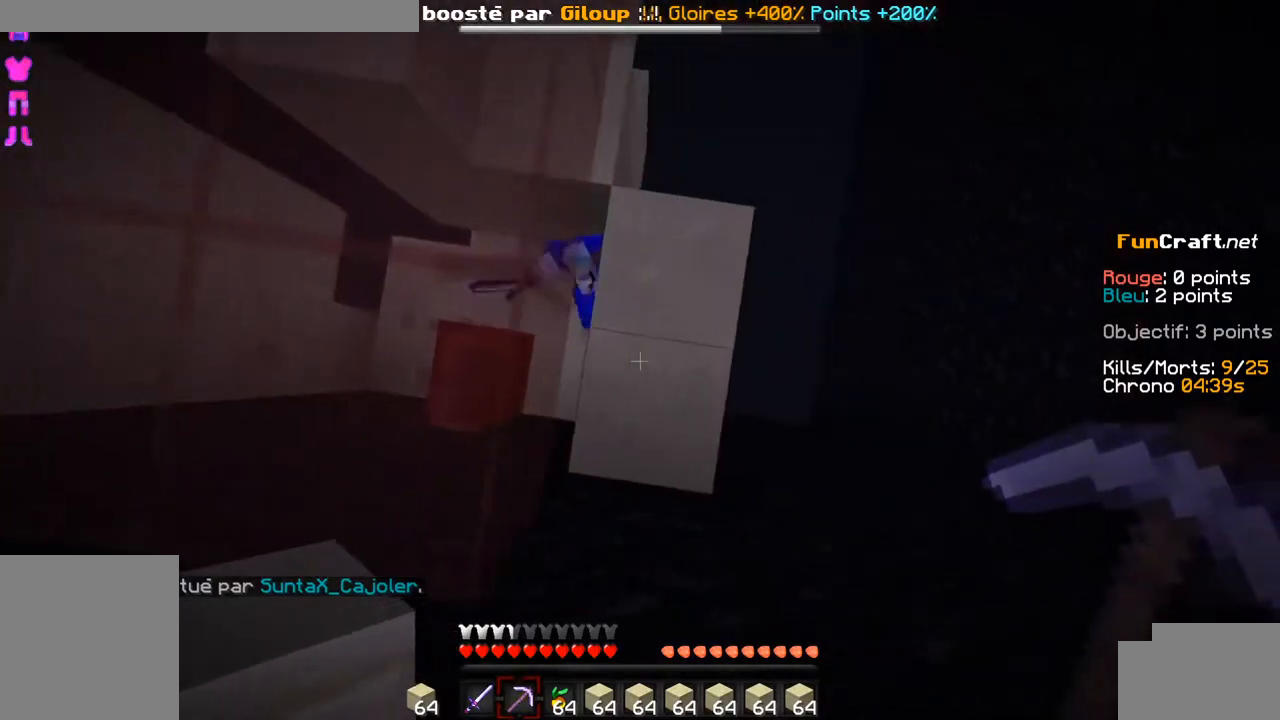
{"keys": [], "events": []}
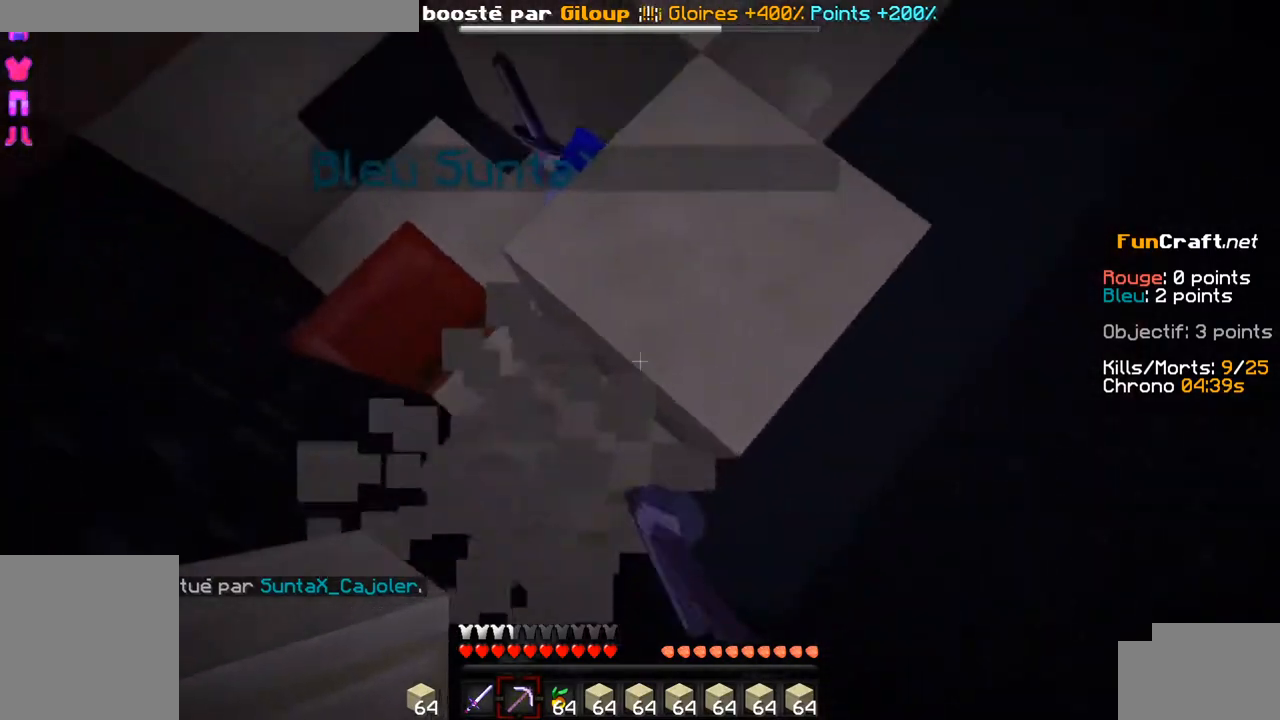
{"keys": ["q", "z"], "events": [[184, "q", "down"], [500, "z", "down"]]}
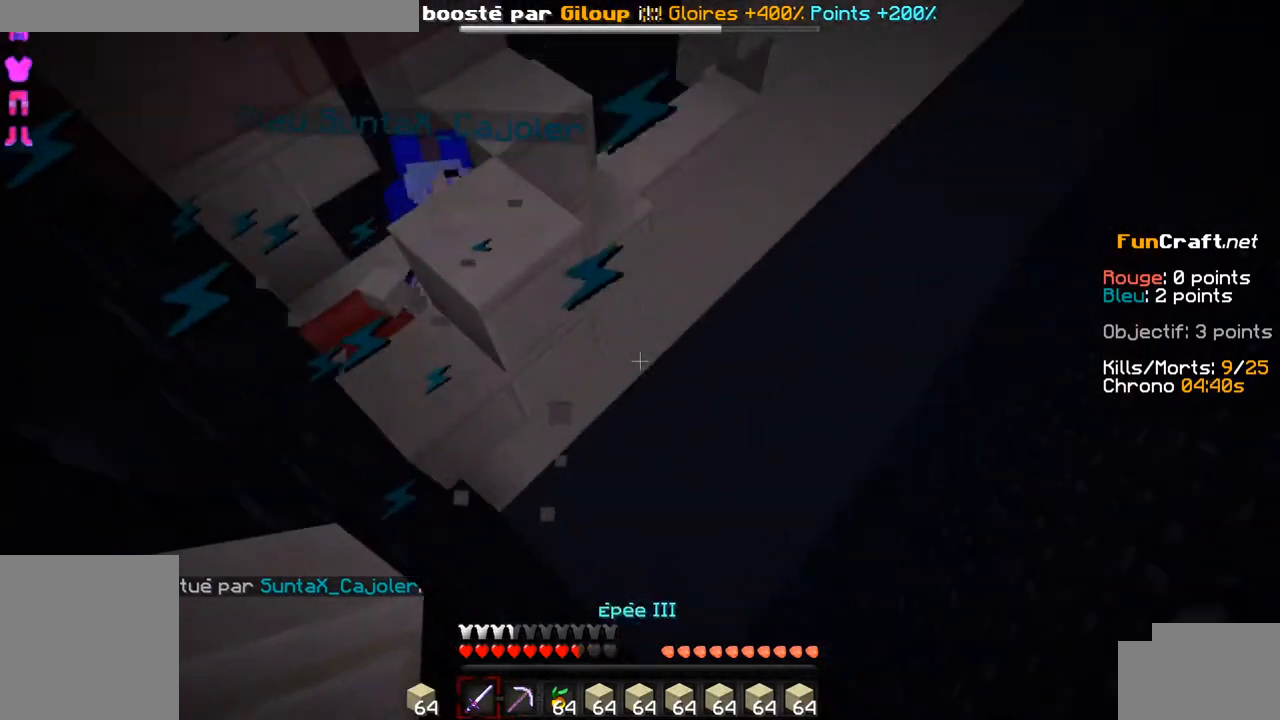
{"keys": ["q", "z"], "events": []}
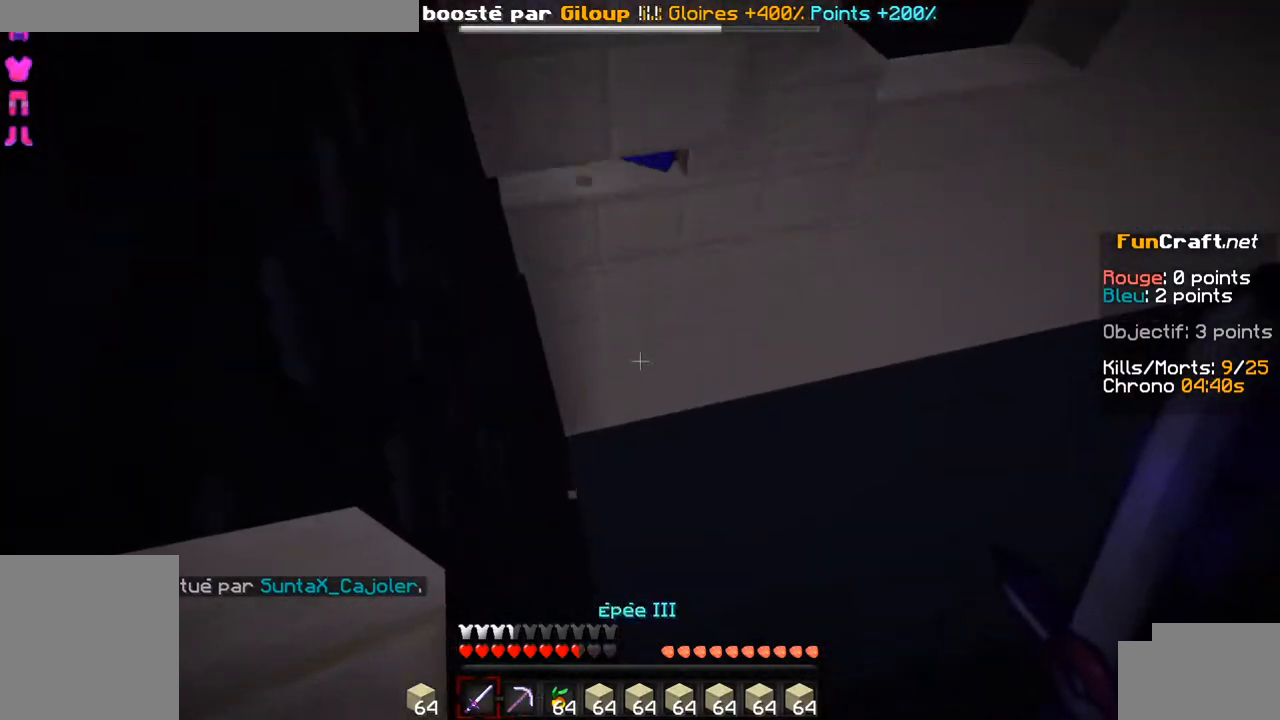
{"keys": ["z"], "events": [[100, "q", "up"]]}
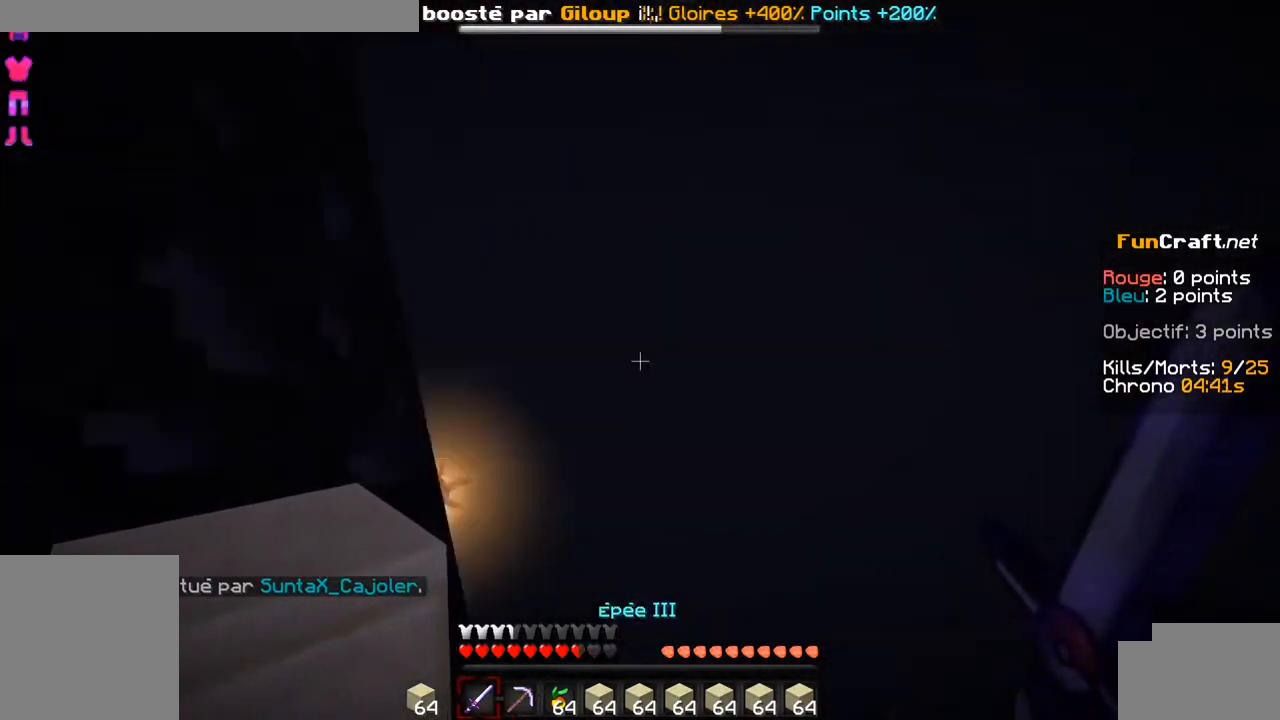
{"keys": ["z"], "events": []}
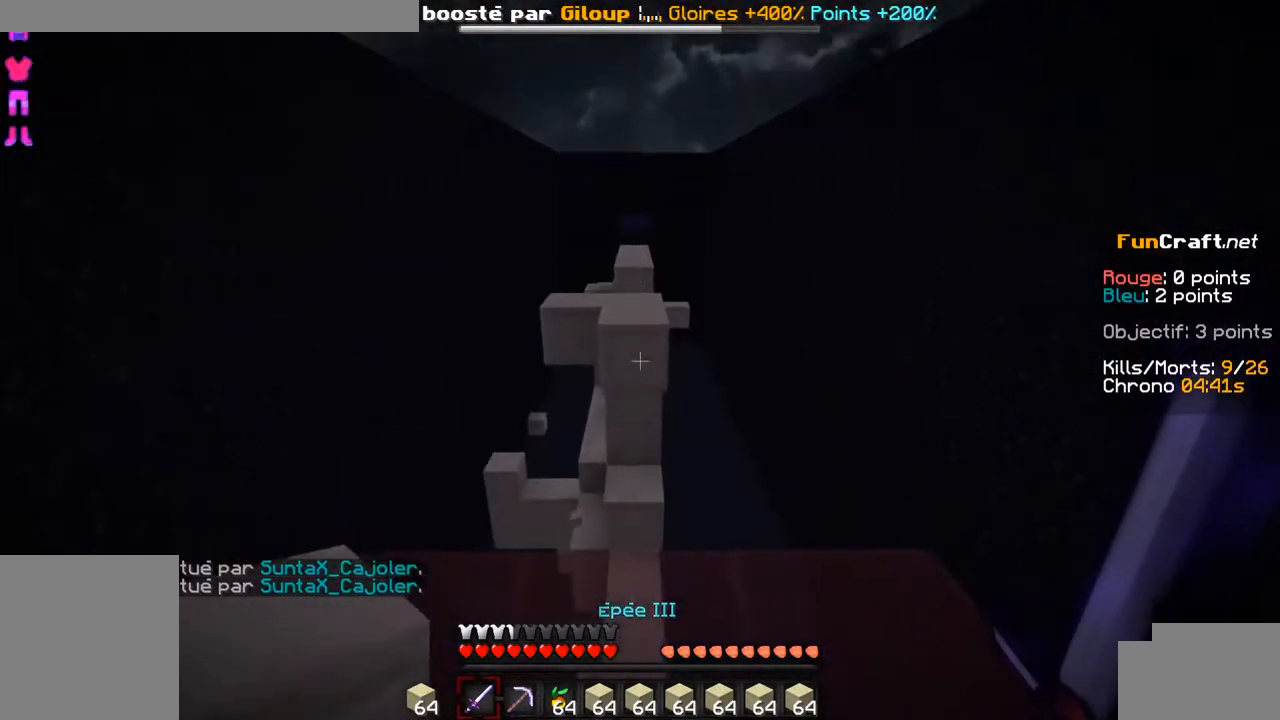
{"keys": [], "events": [[400, "z", "up"]]}
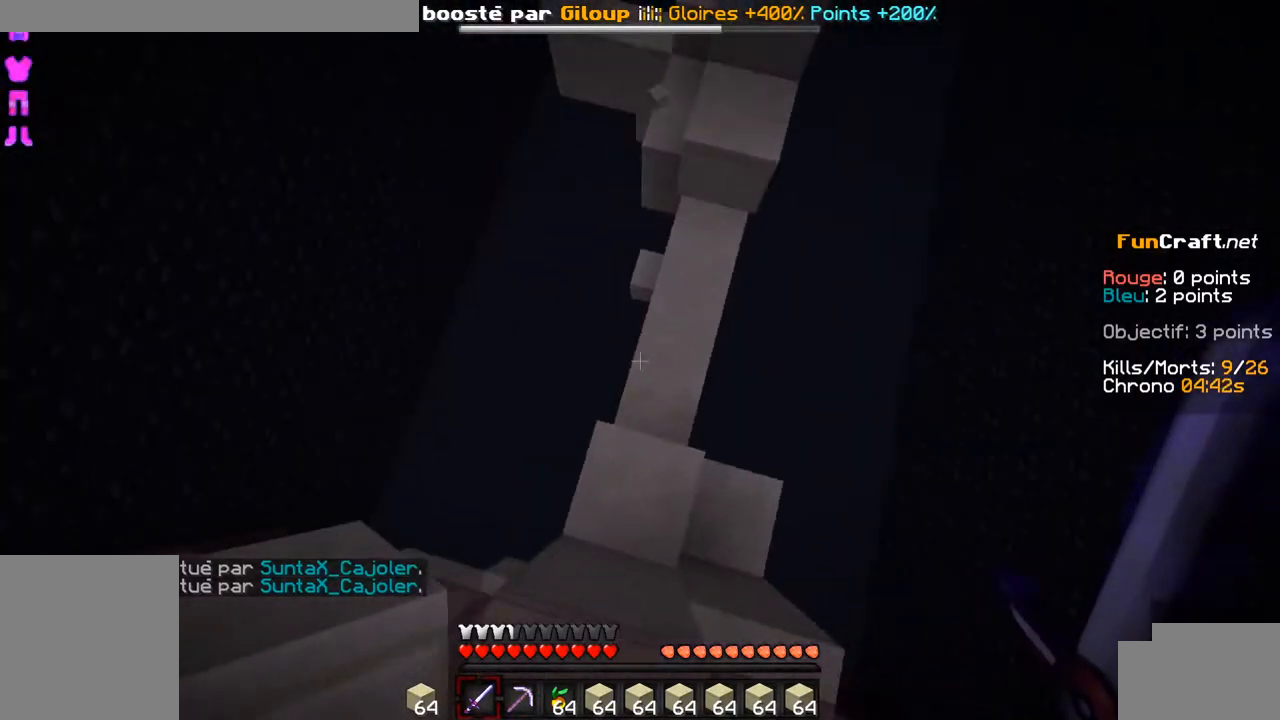
{"keys": [], "events": []}
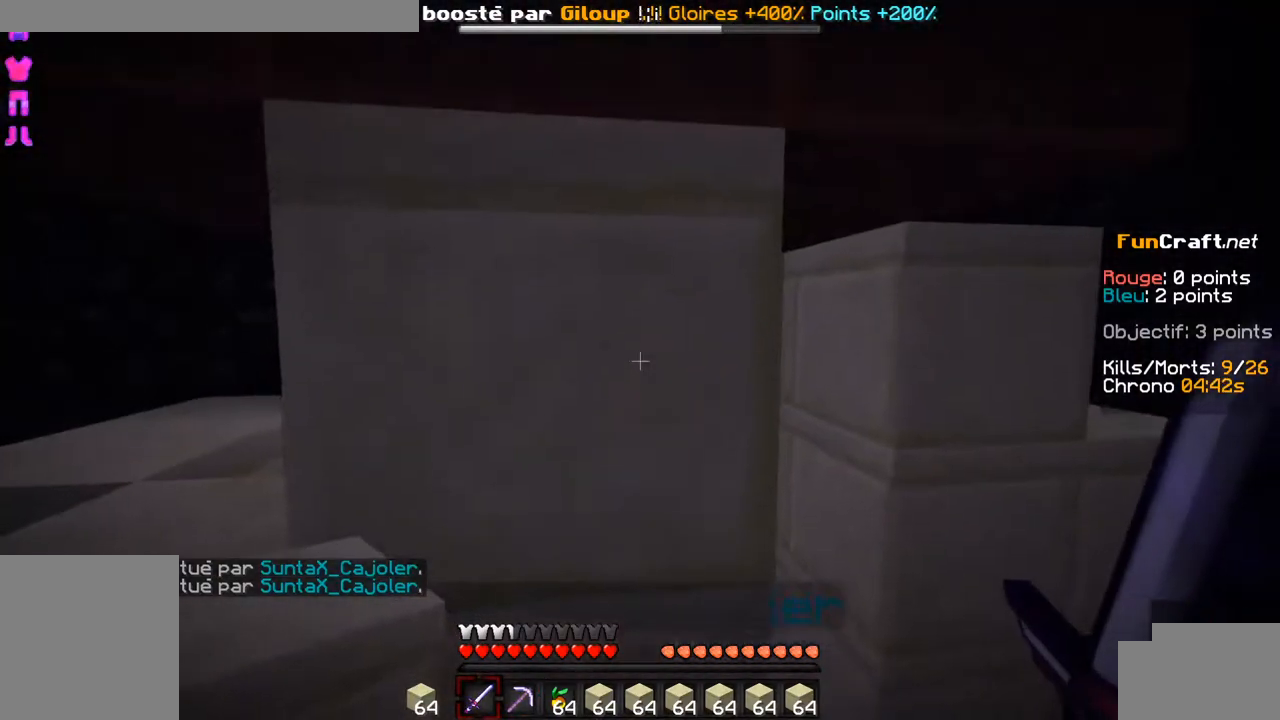
{"keys": [], "events": []}
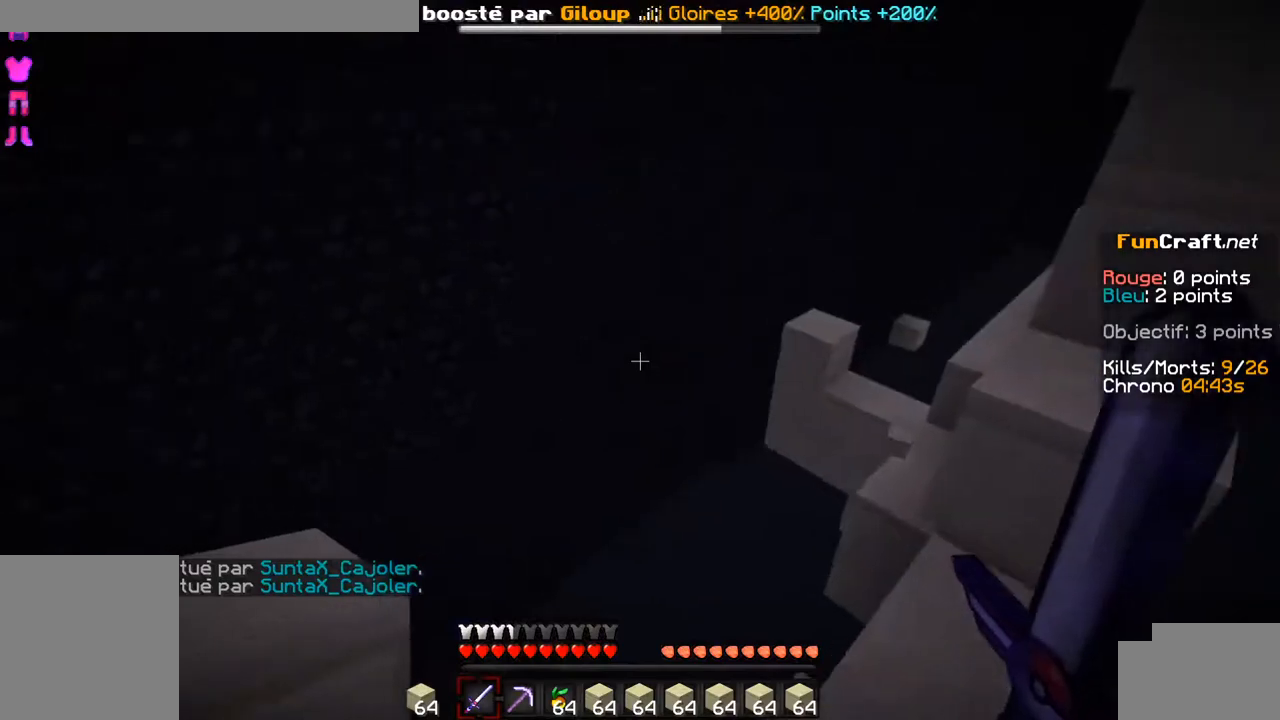
{"keys": [], "events": []}
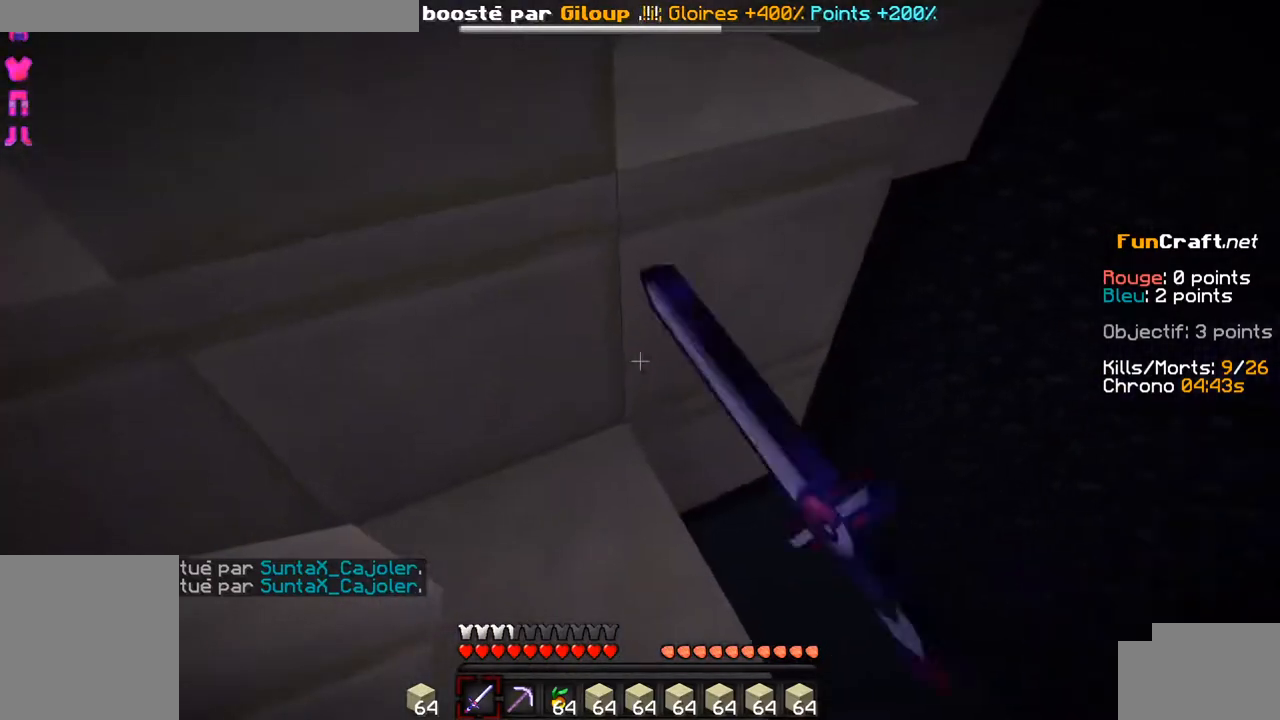
{"keys": [], "events": []}
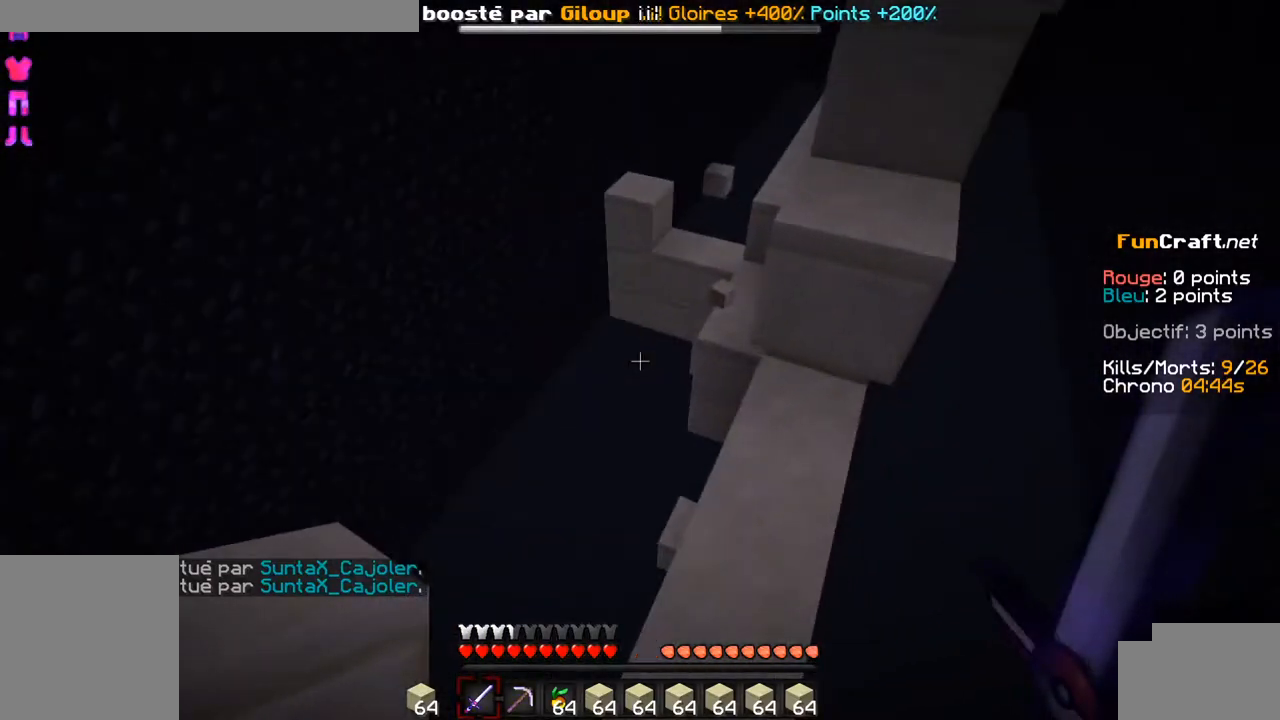
{"keys": [], "events": []}
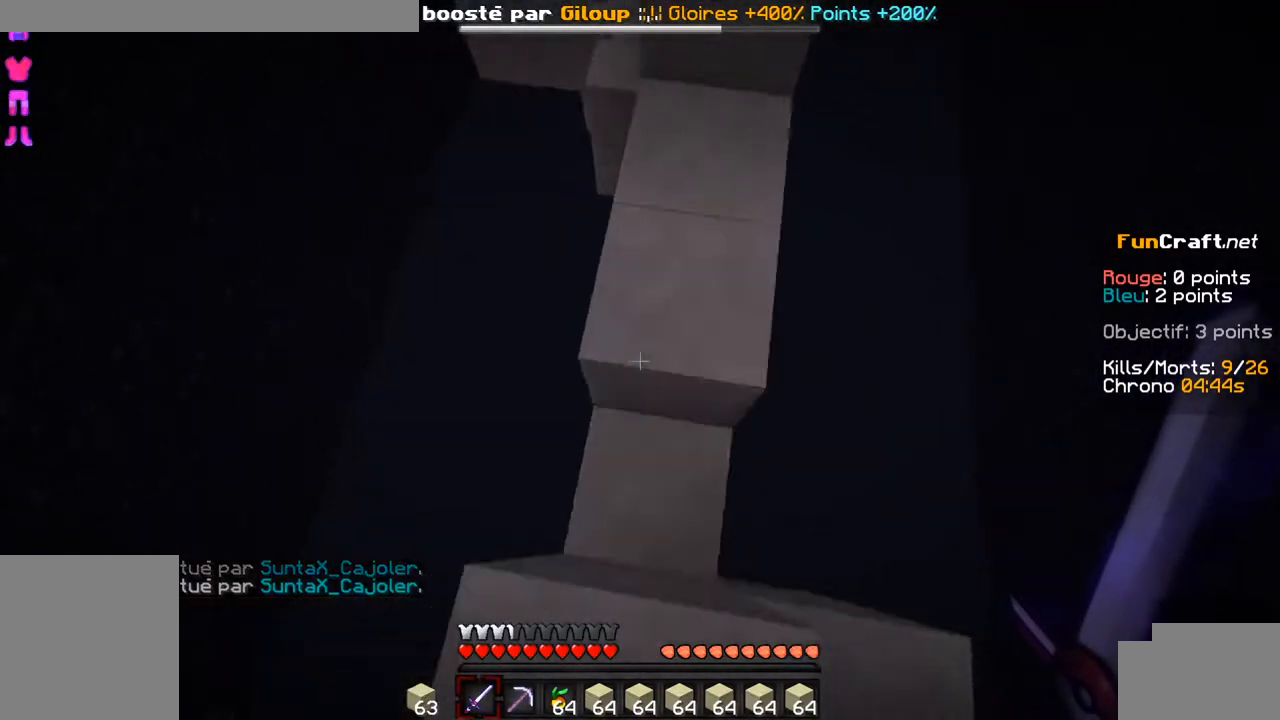
{"keys": [], "events": []}
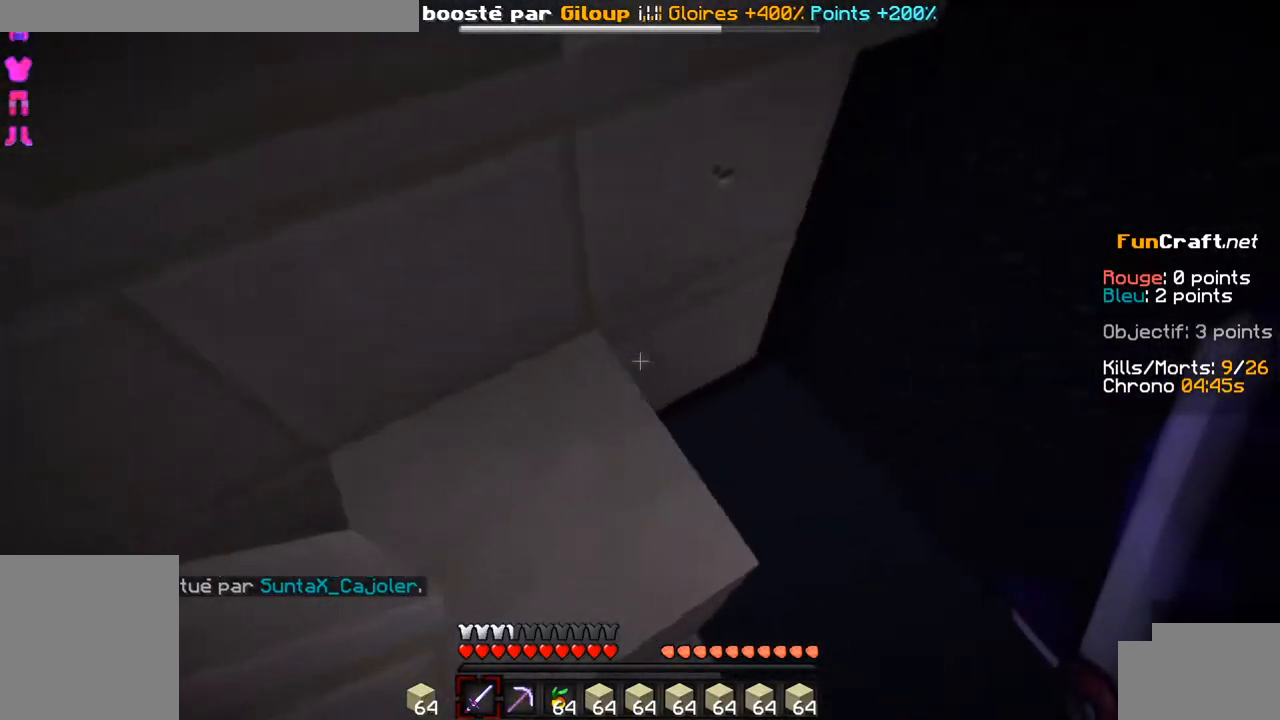
{"keys": ["shift"], "events": [[300, "shift", "down"]]}
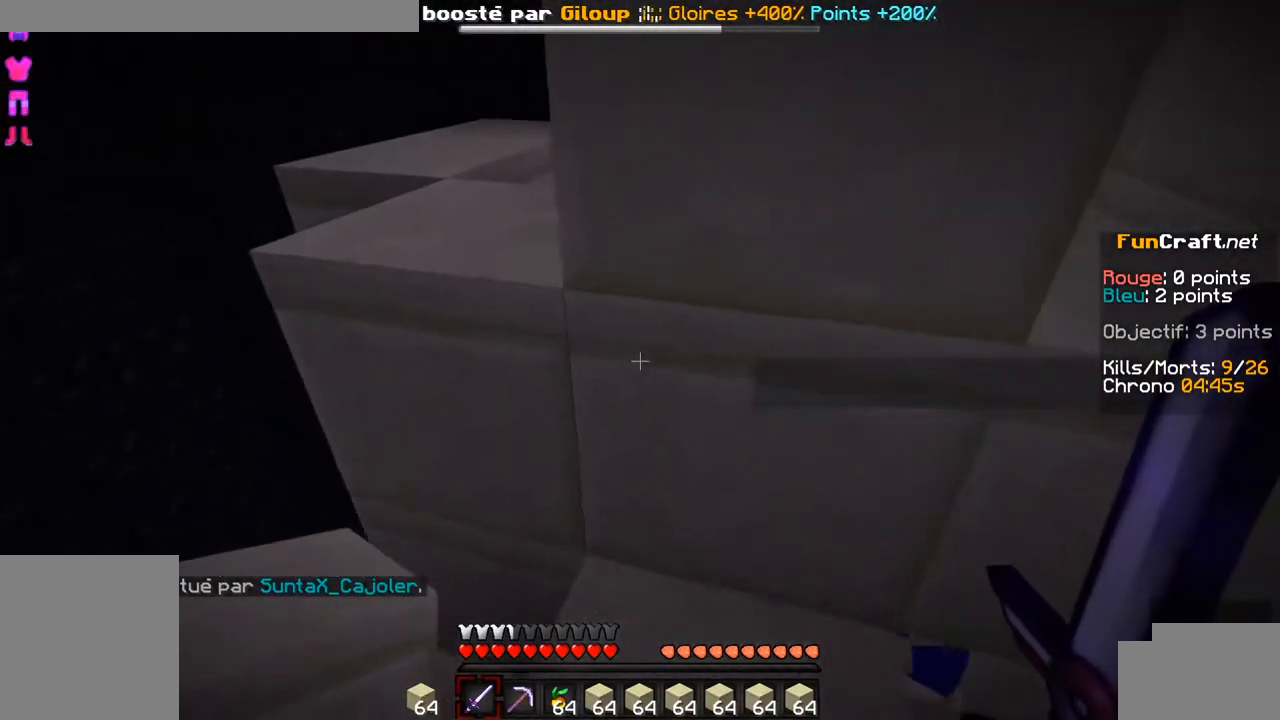
{"keys": ["s", "shift"], "events": [[150, "s", "down"]]}